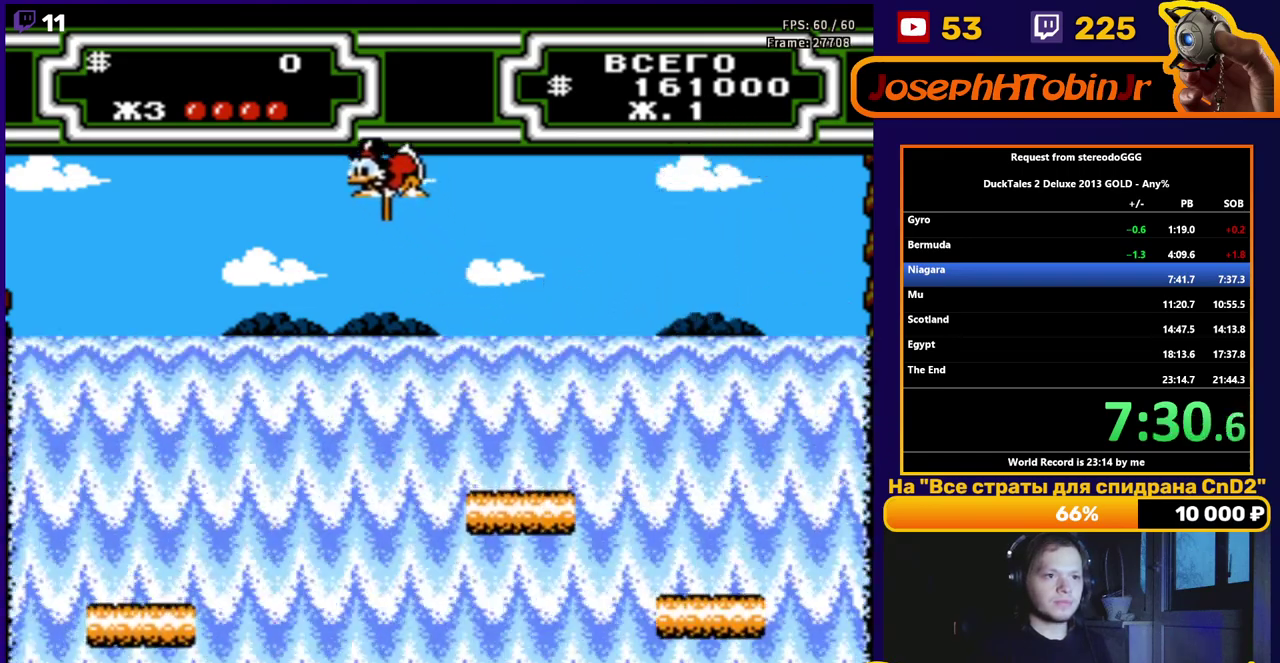
Gameplay with a controller (Nintendo layout); each line is a JSON object with the inputs held at the frame after it. "events" lists button and stick changes between this image and that frame as [ms after this image, input, new state], when the widget could be followed in between. Not read: L3 R3 SELECT.
{"buttons": ["B", "DPAD_LEFT"], "events": []}
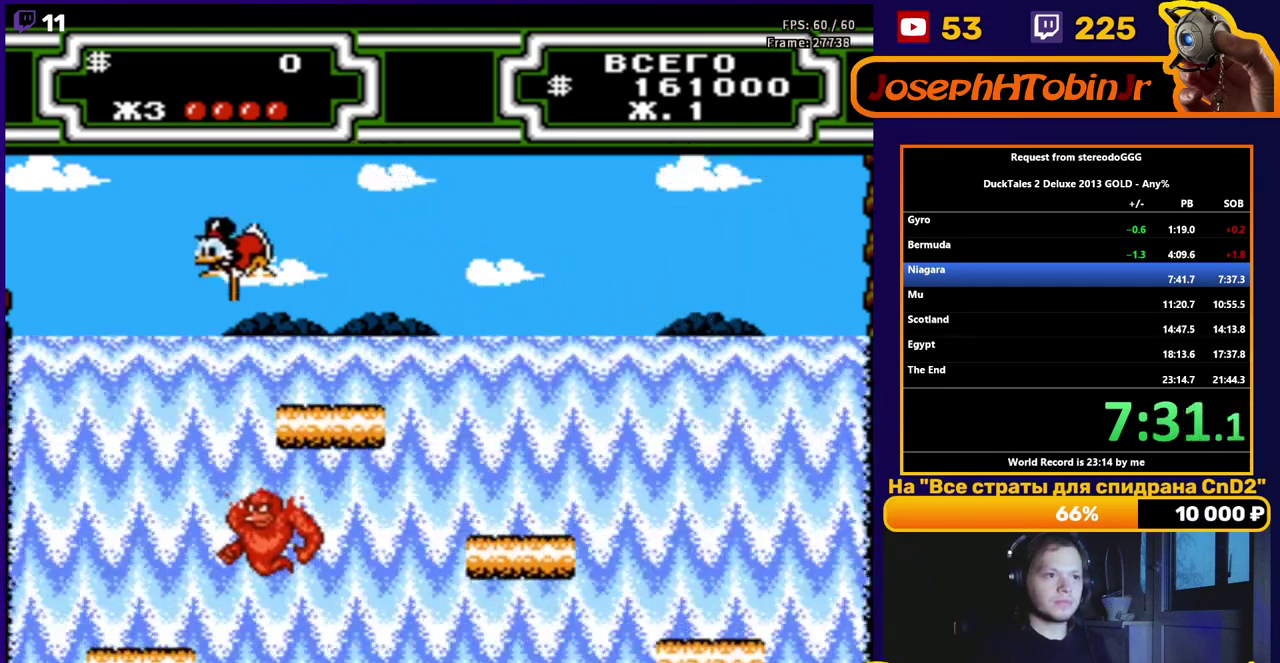
{"buttons": ["B", "DPAD_RIGHT"], "events": [[50, "B", "up"], [133, "B", "down"], [350, "DPAD_LEFT", "up"], [417, "DPAD_RIGHT", "down"]]}
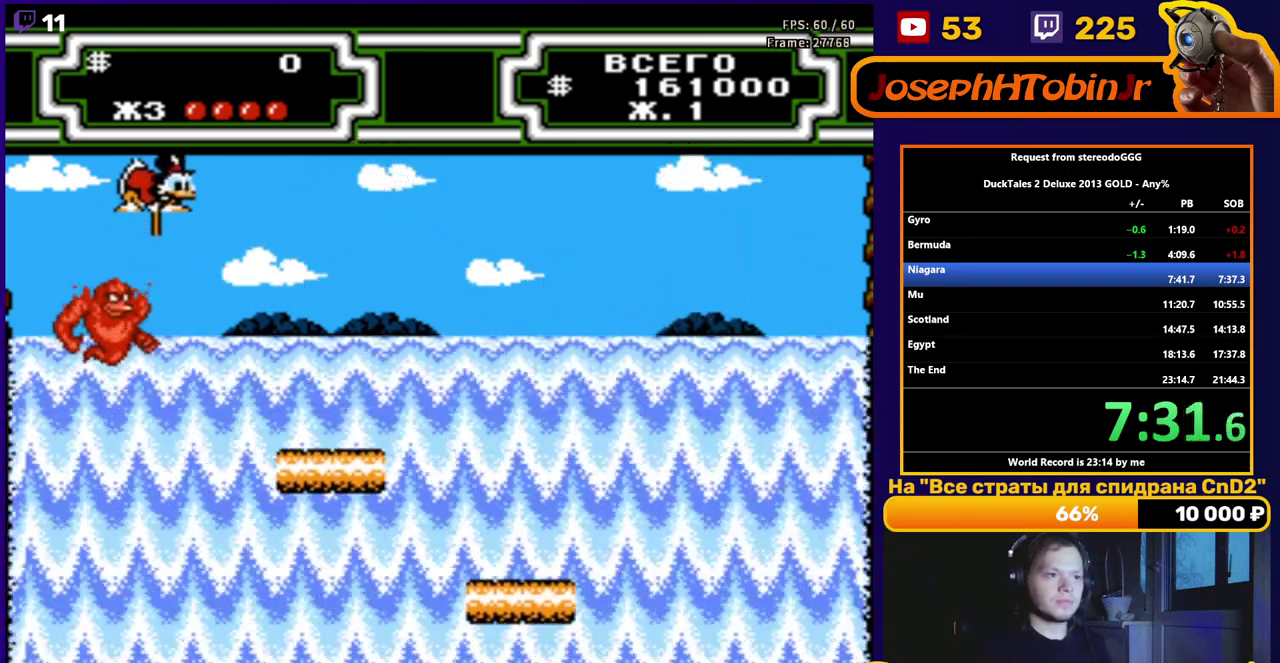
{"buttons": ["B", "DPAD_RIGHT"], "events": [[17, "B", "up"], [117, "B", "down"]]}
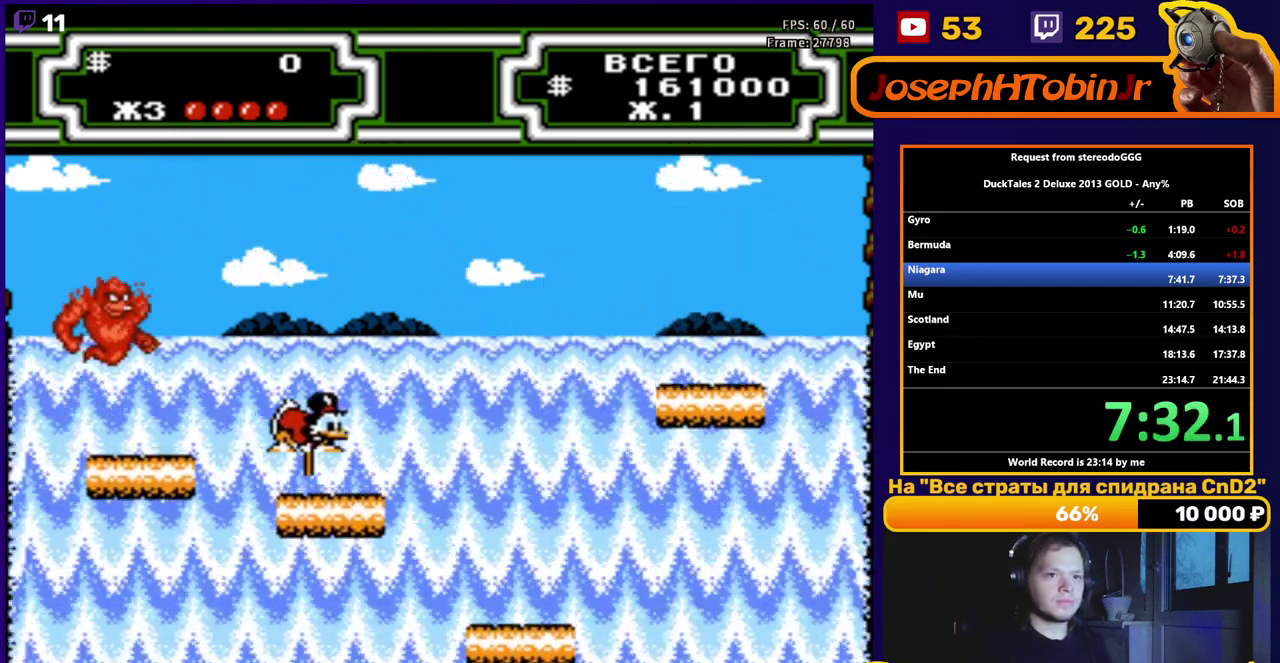
{"buttons": ["B"], "events": [[133, "B", "up"], [217, "DPAD_RIGHT", "up"], [233, "B", "down"]]}
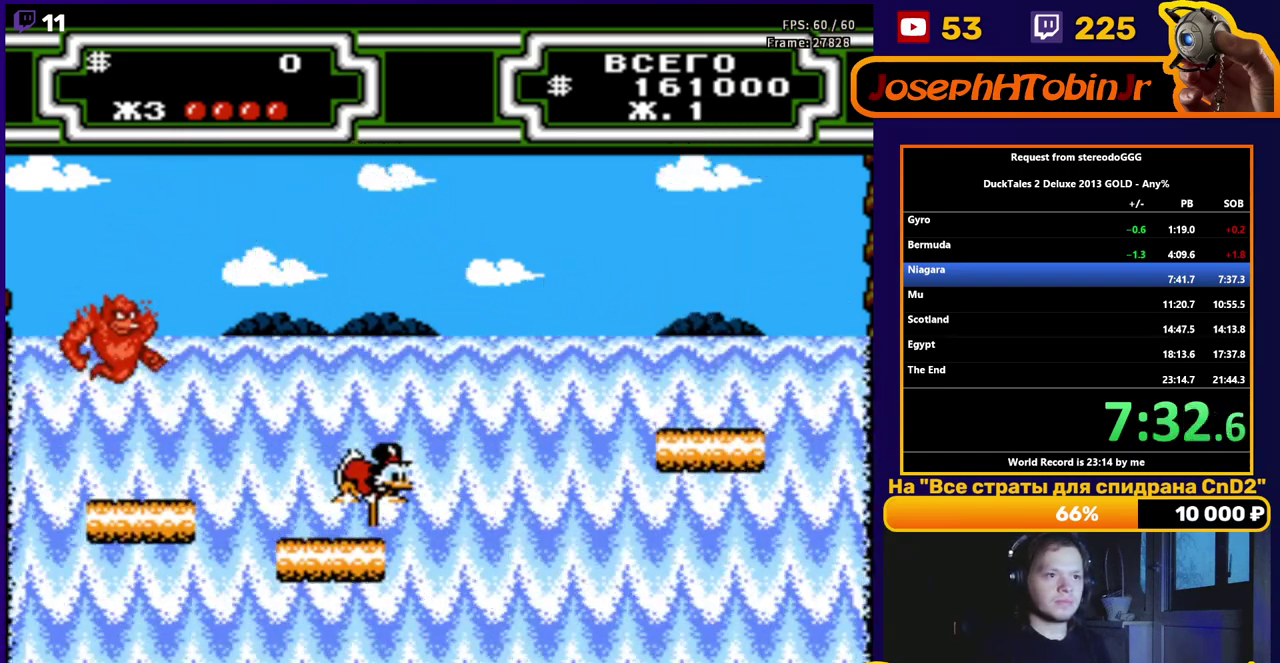
{"buttons": ["B"], "events": [[67, "DPAD_RIGHT", "down"], [233, "DPAD_RIGHT", "up"]]}